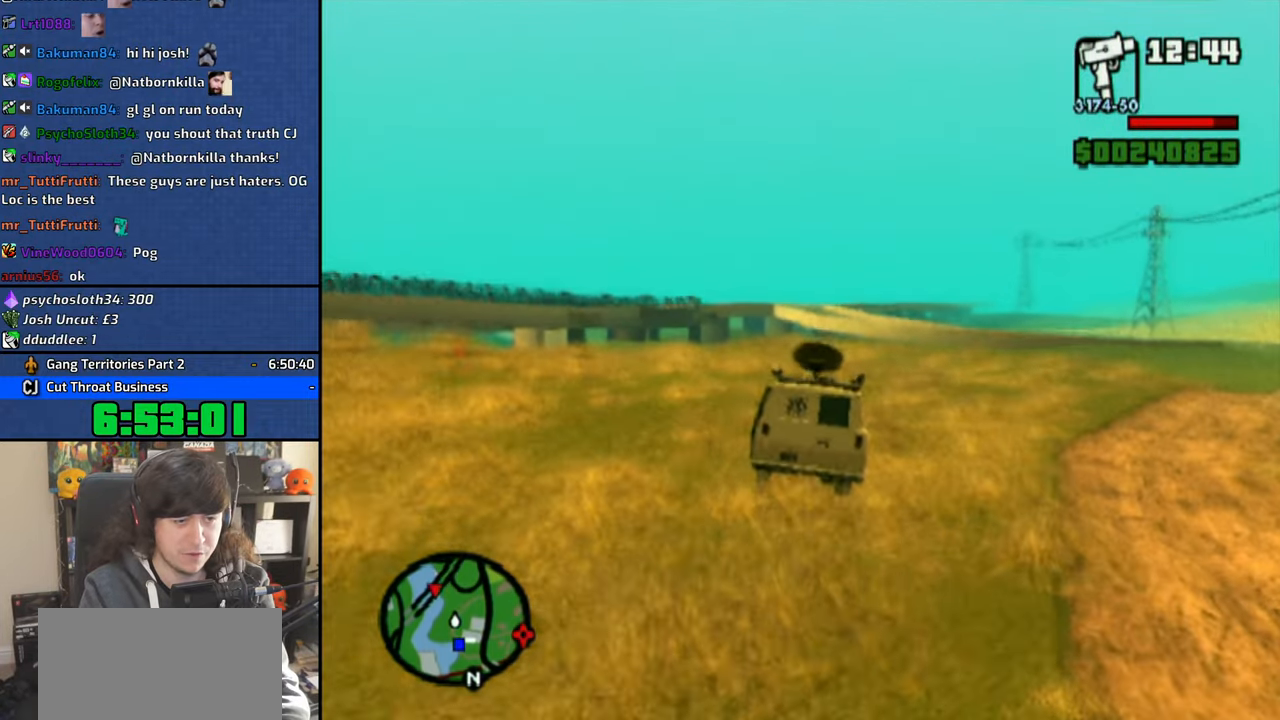
Gameplay with a controller (PlayStation layout); each line is a JSON object with the inputs held at the frame after it (dt_ms = milliseconds from this image to that frame). "button_events" lists button changes between this image and that frame as [ms after this image, input, new state], when the widget could be followed in between (sticks are given only as held states). Not read: CIRCLE TRIANGLE.
{"dt_ms": 500, "buttons": ["CROSS"], "left_stick": "center", "right_stick": "down", "button_events": []}
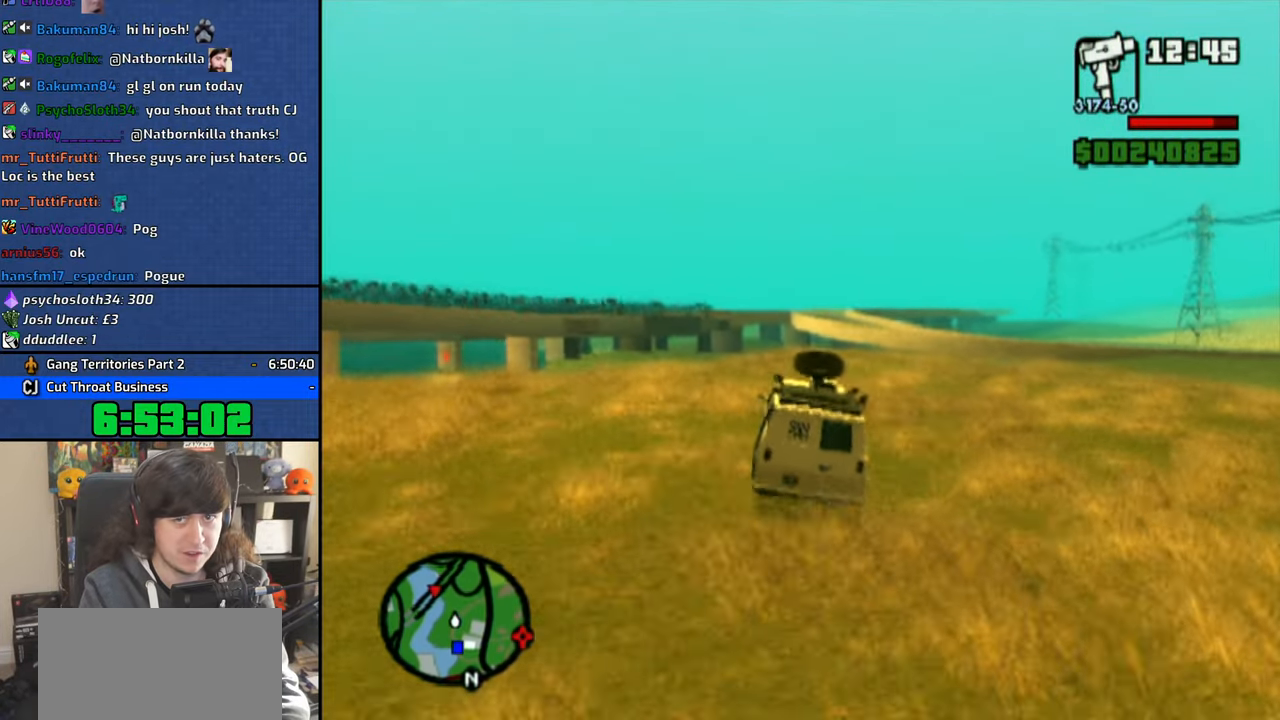
{"dt_ms": 500, "buttons": ["CROSS"], "left_stick": "center", "right_stick": "down", "button_events": []}
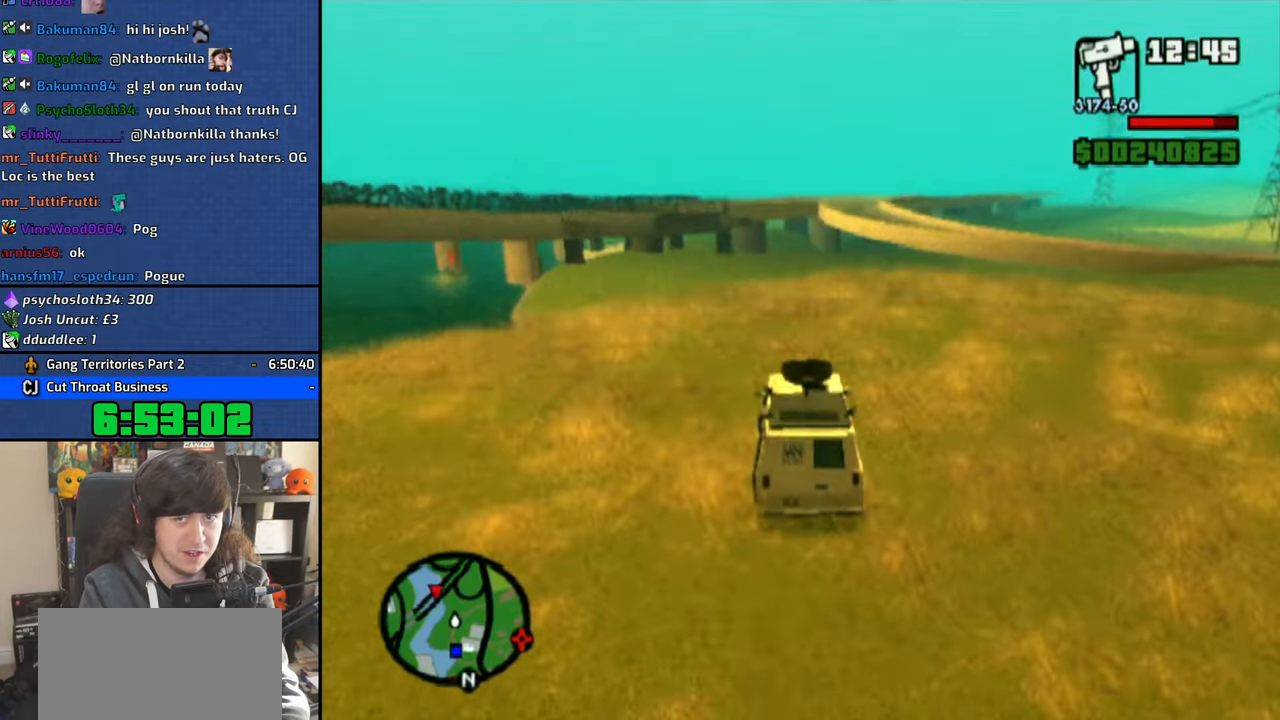
{"dt_ms": 500, "buttons": ["CROSS"], "left_stick": "center", "right_stick": "center", "button_events": []}
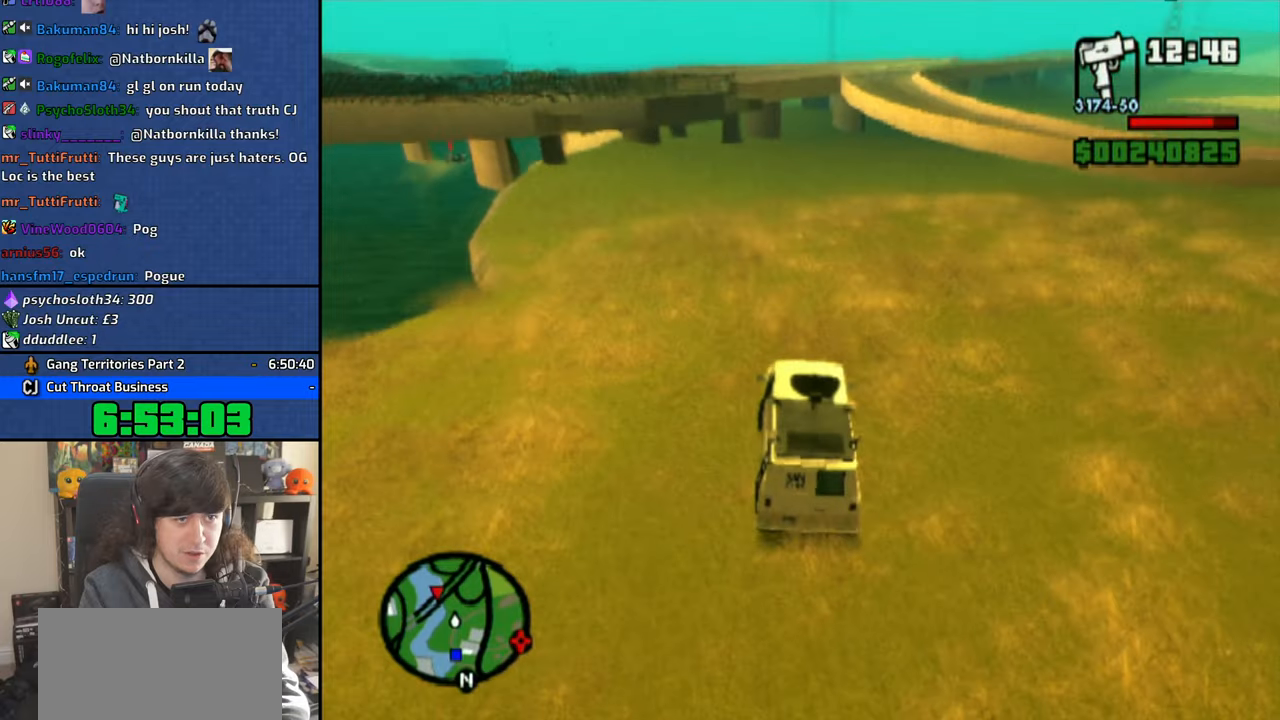
{"dt_ms": 500, "buttons": ["CROSS"], "left_stick": "center", "right_stick": "center", "button_events": []}
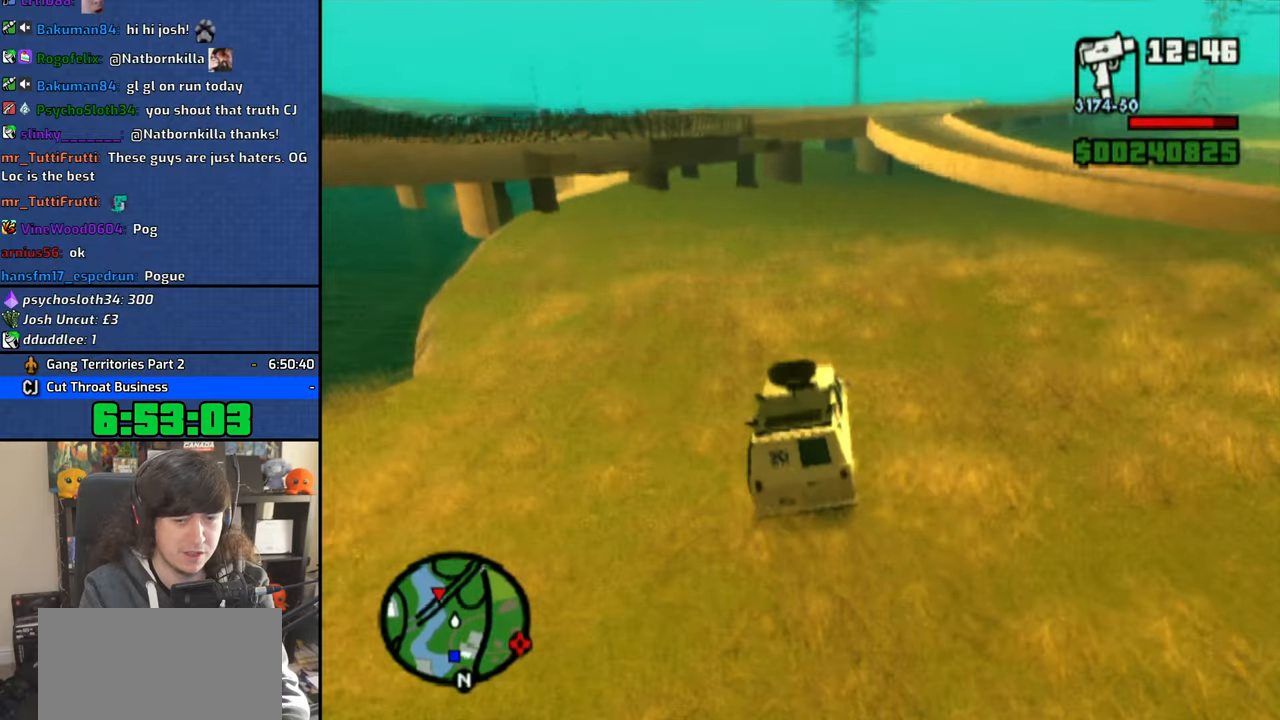
{"dt_ms": 500, "buttons": ["CROSS"], "left_stick": "center", "right_stick": "center", "button_events": []}
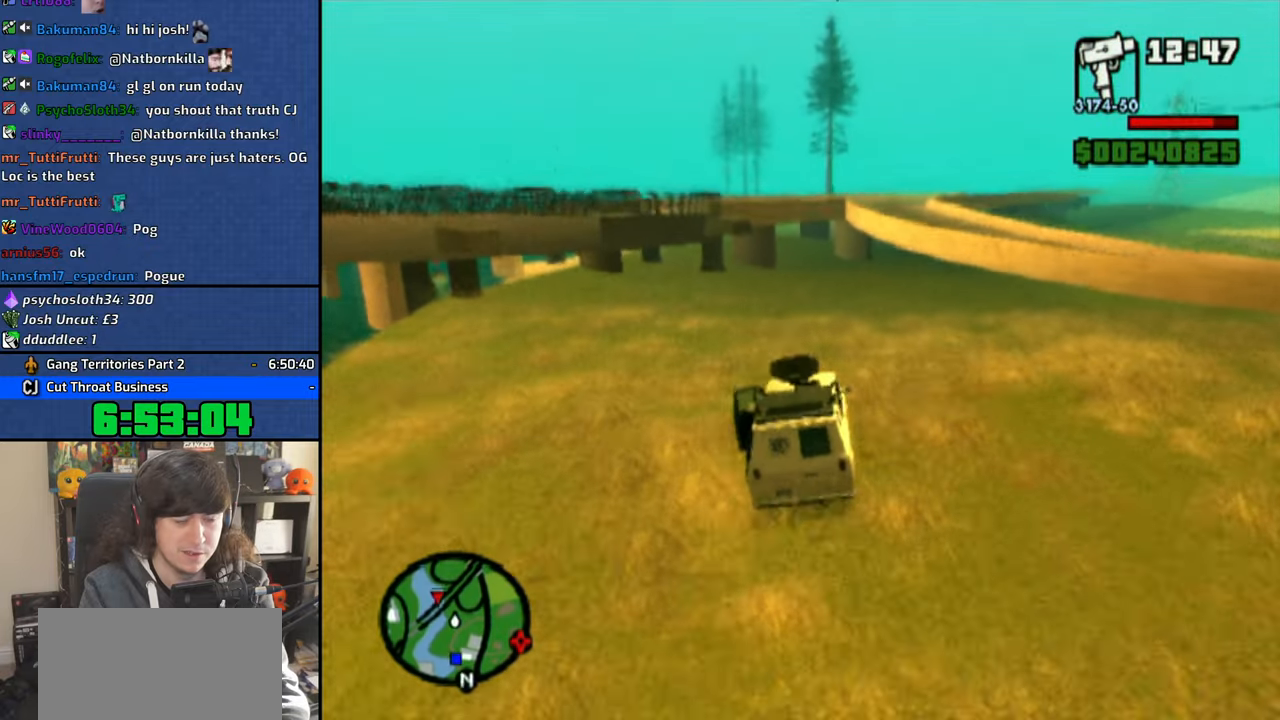
{"dt_ms": 500, "buttons": ["CROSS"], "left_stick": "center", "right_stick": "center", "button_events": []}
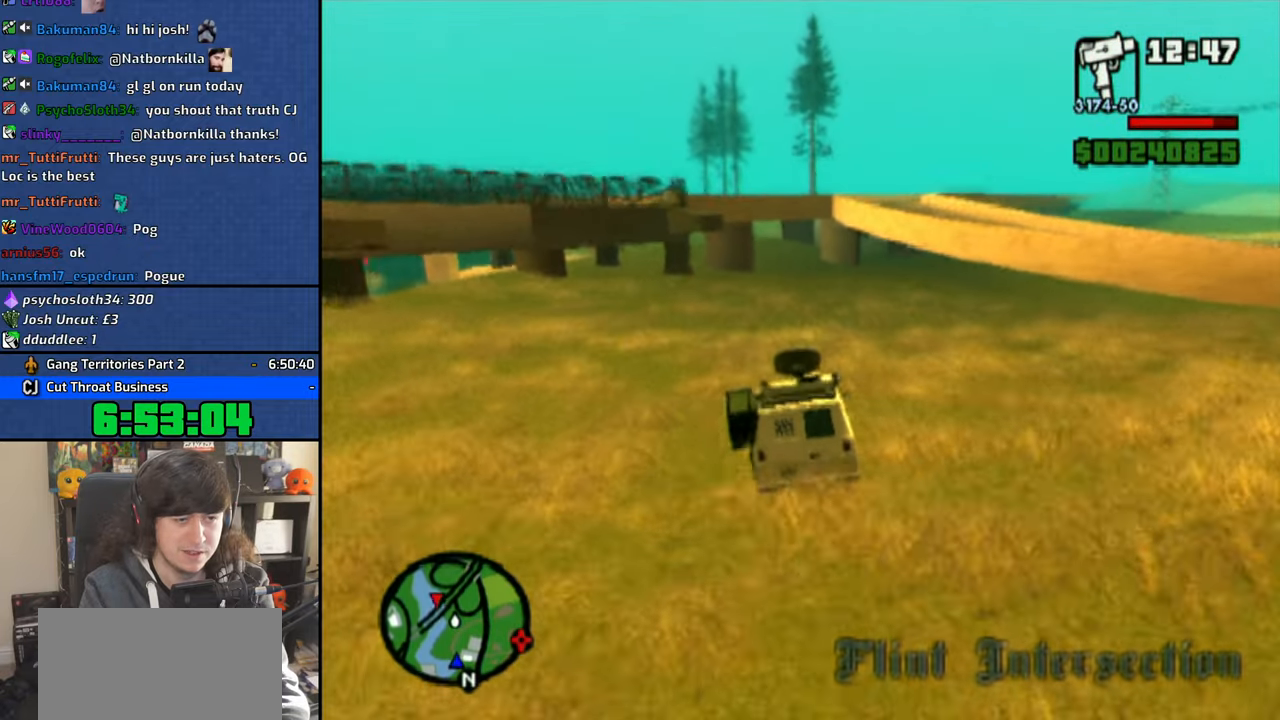
{"dt_ms": 500, "buttons": ["CROSS"], "left_stick": "center", "right_stick": "center", "button_events": []}
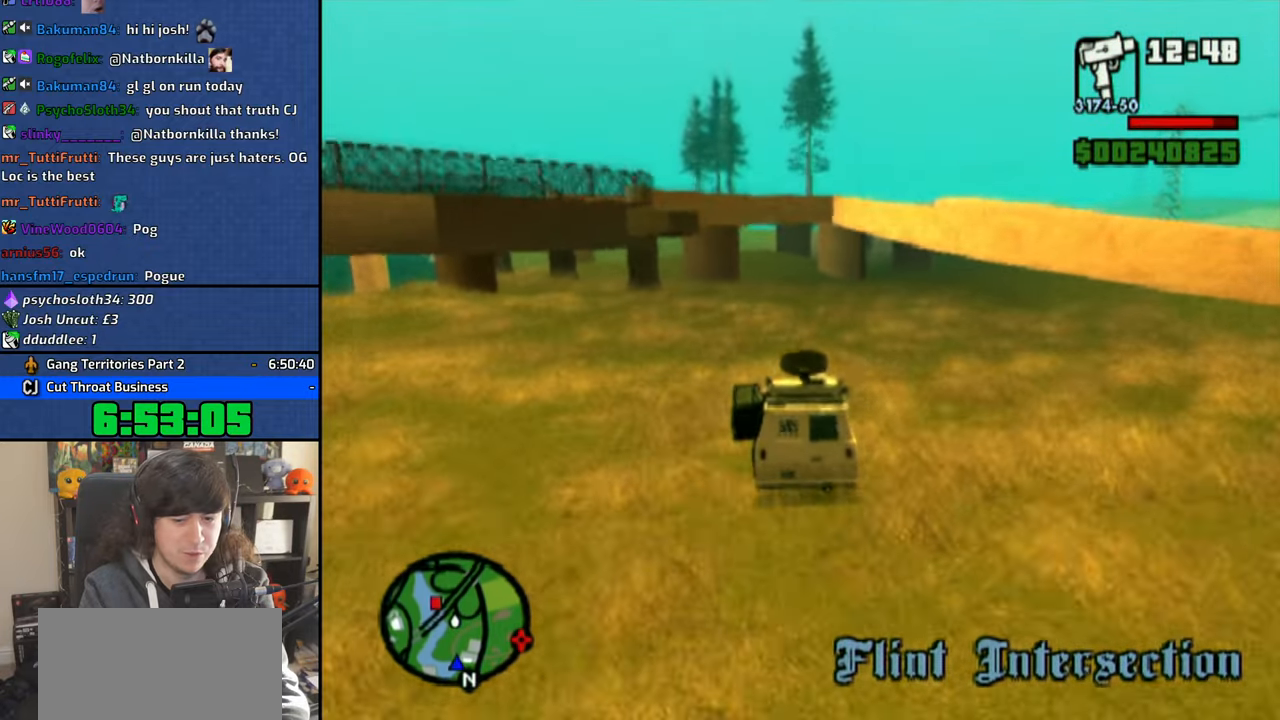
{"dt_ms": 500, "buttons": ["CROSS"], "left_stick": "center", "right_stick": "down-left", "button_events": []}
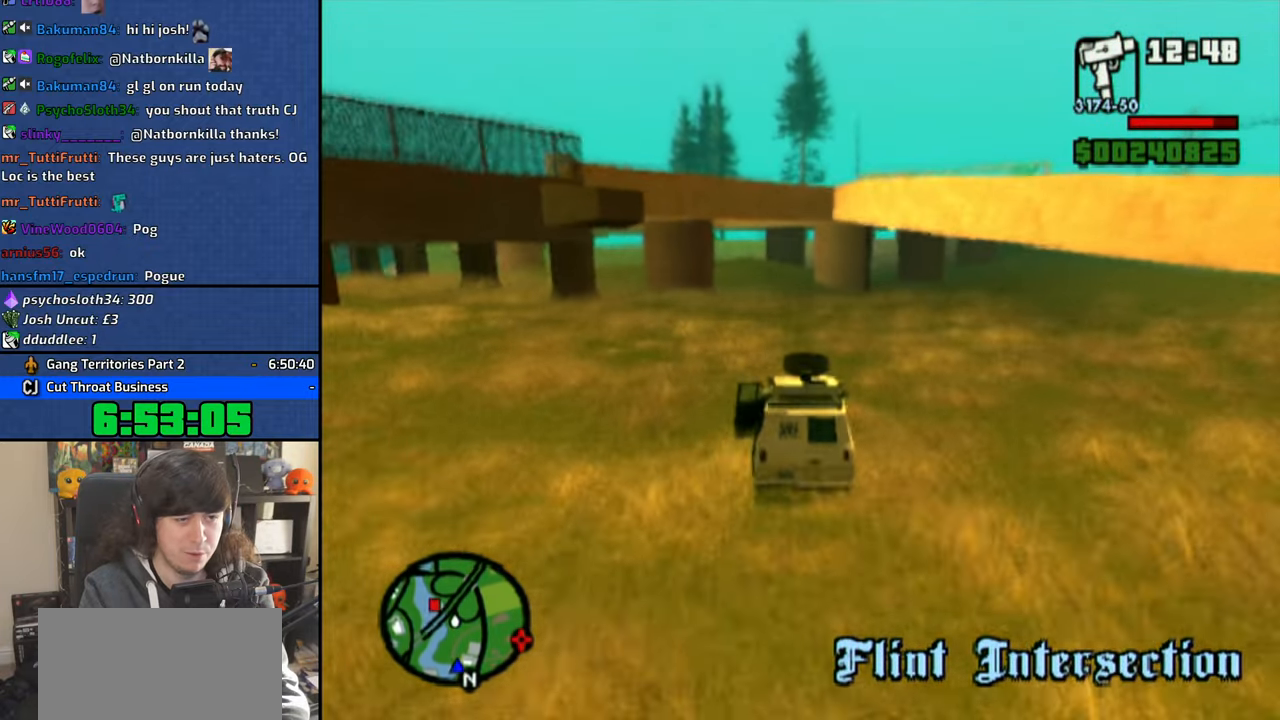
{"dt_ms": 500, "buttons": ["CROSS"], "left_stick": "left", "right_stick": "center", "button_events": []}
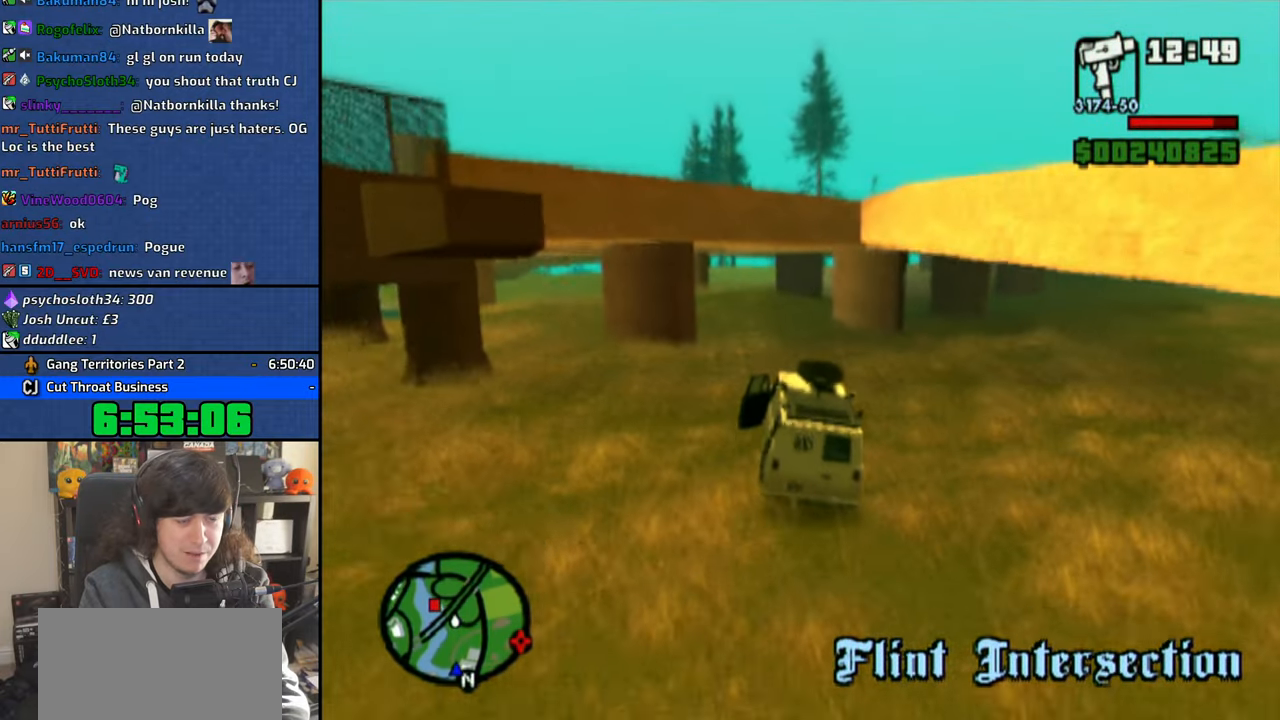
{"dt_ms": 500, "buttons": ["CROSS"], "left_stick": "up-left", "right_stick": "center", "button_events": []}
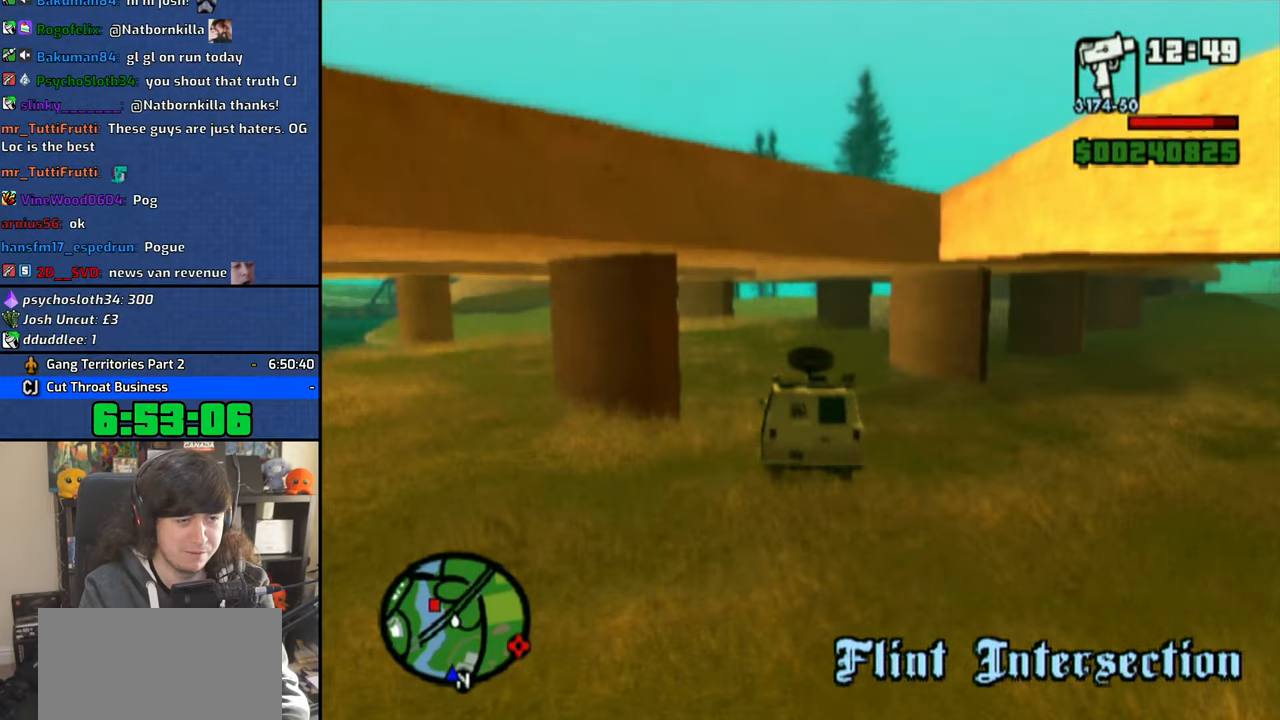
{"dt_ms": 500, "buttons": ["CROSS"], "left_stick": "center", "right_stick": "center", "button_events": []}
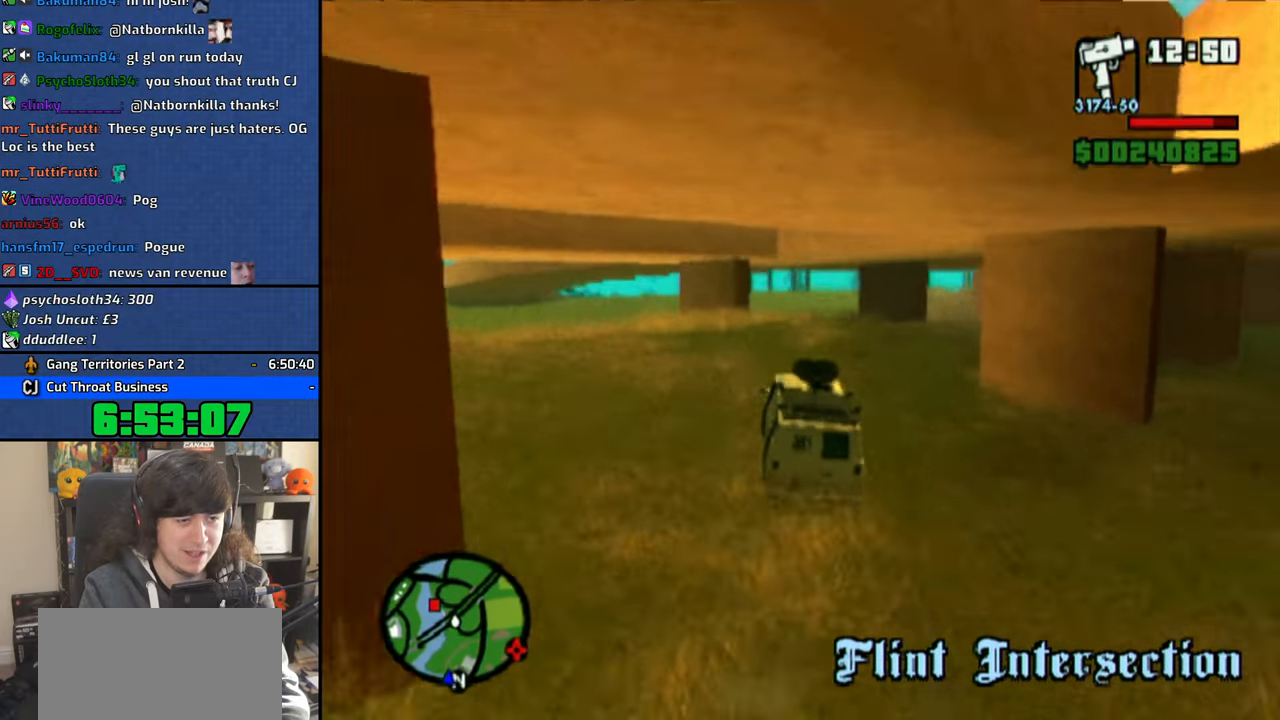
{"dt_ms": 500, "buttons": ["CROSS"], "left_stick": "center", "right_stick": "center", "button_events": []}
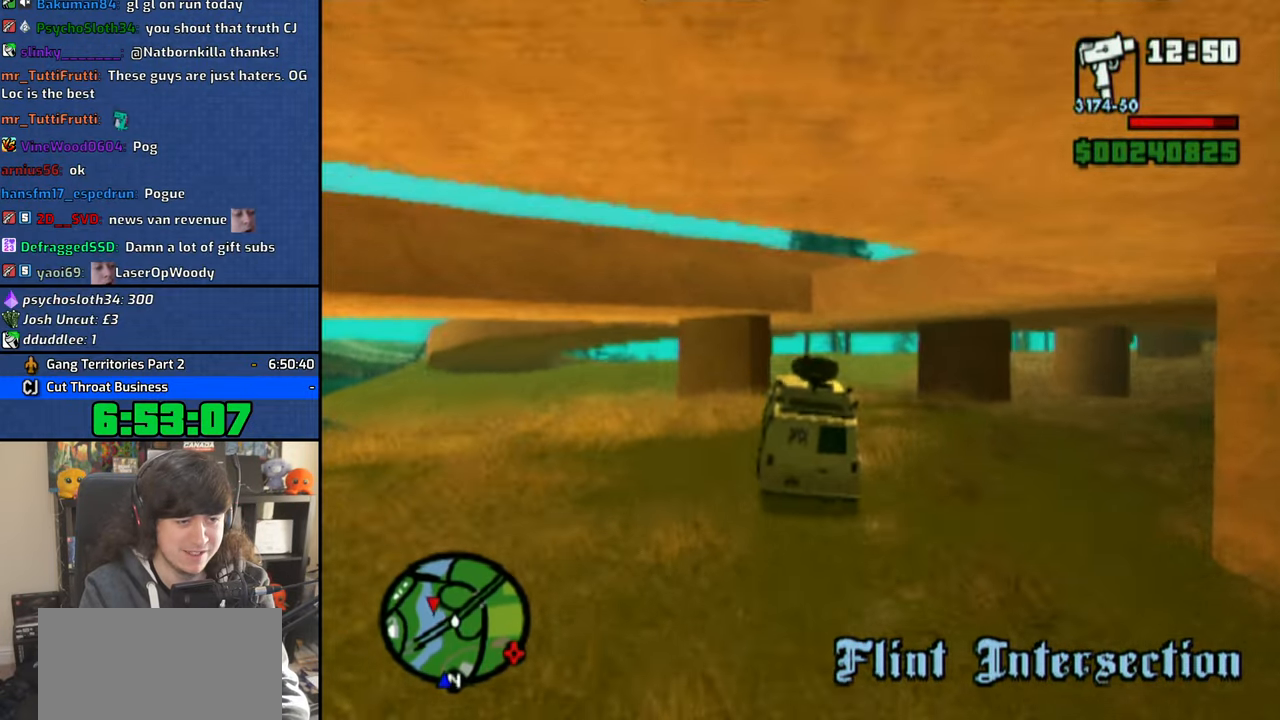
{"dt_ms": 500, "buttons": ["CROSS"], "left_stick": "up-left", "right_stick": "center", "button_events": []}
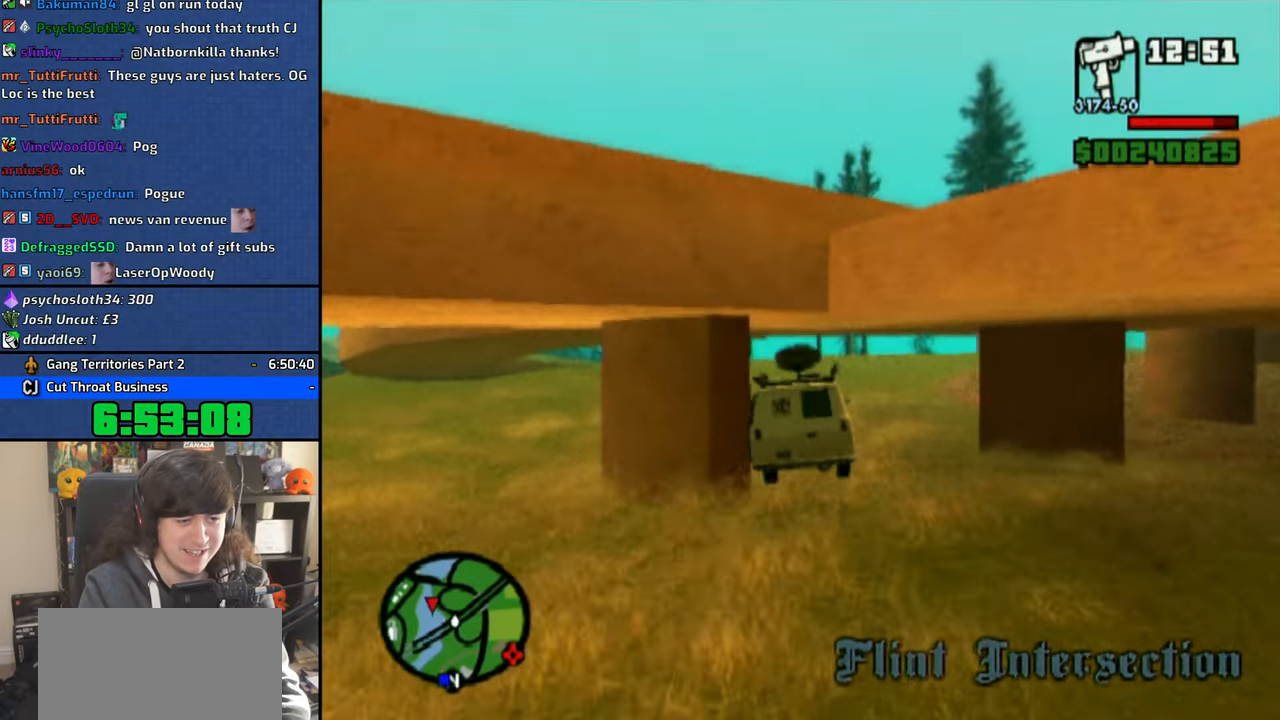
{"dt_ms": 500, "buttons": ["CROSS"], "left_stick": "center", "right_stick": "center", "button_events": []}
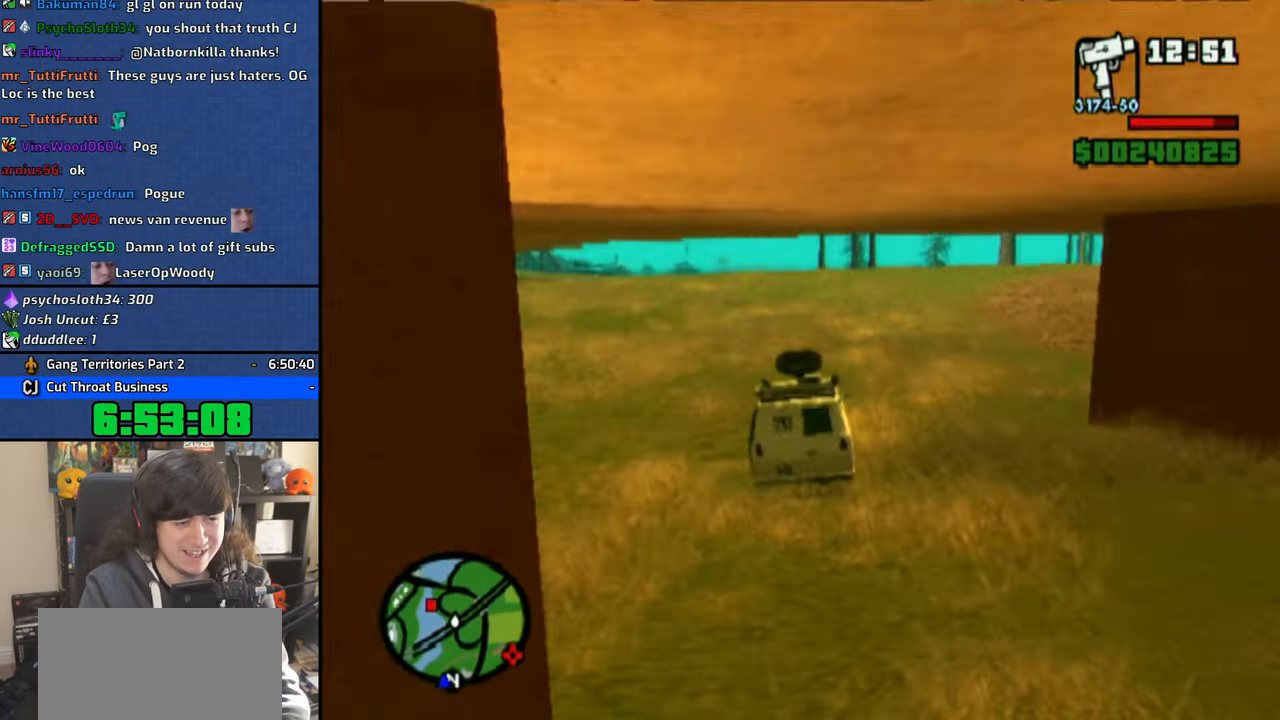
{"dt_ms": 500, "buttons": ["CROSS"], "left_stick": "center", "right_stick": "down", "button_events": []}
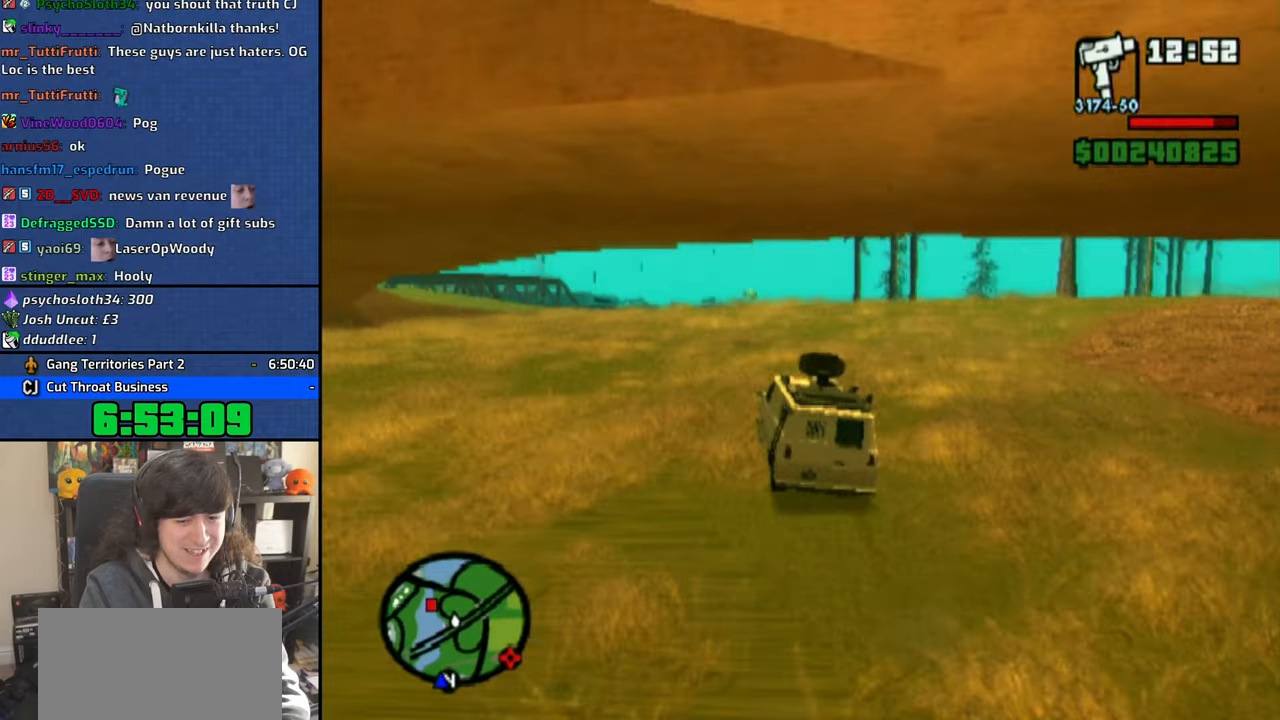
{"dt_ms": 500, "buttons": ["CROSS"], "left_stick": "center", "right_stick": "down", "button_events": []}
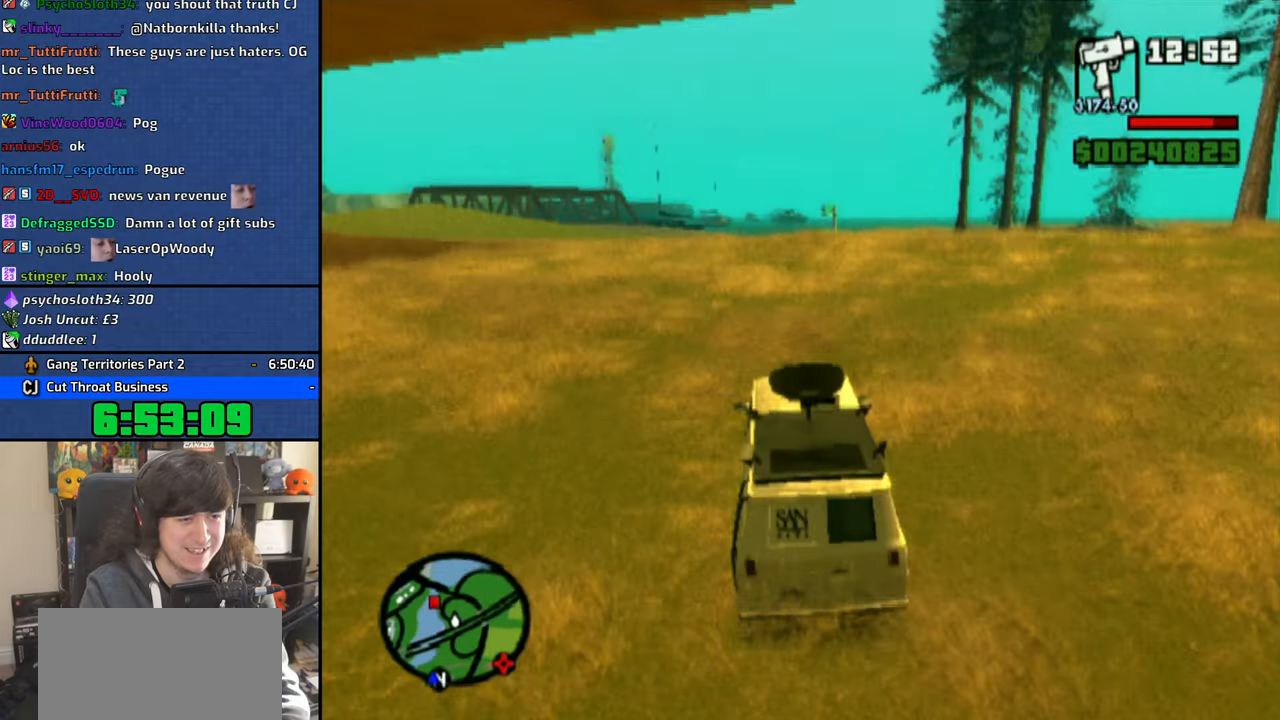
{"dt_ms": 500, "buttons": ["CROSS"], "left_stick": "right", "right_stick": "down", "button_events": []}
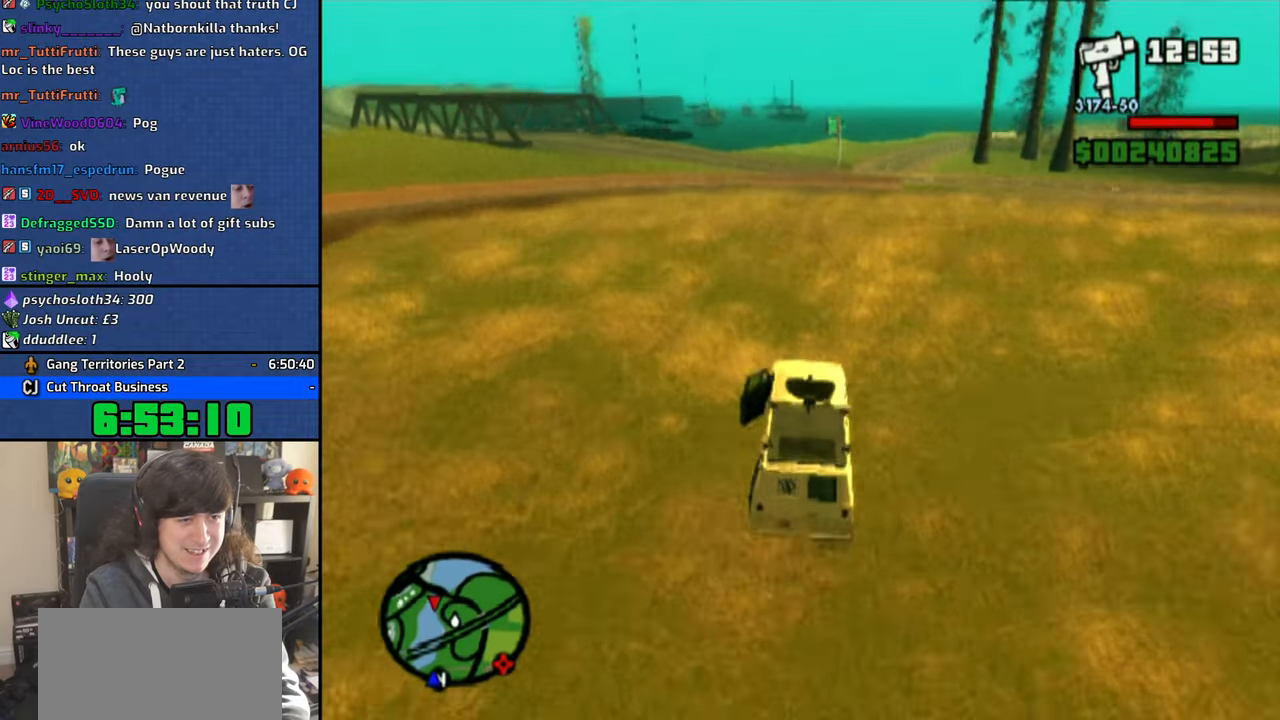
{"dt_ms": 500, "buttons": [], "left_stick": "center", "right_stick": "center", "button_events": [[233, "CROSS", "up"], [366, "CROSS", "down"], [483, "CROSS", "up"]]}
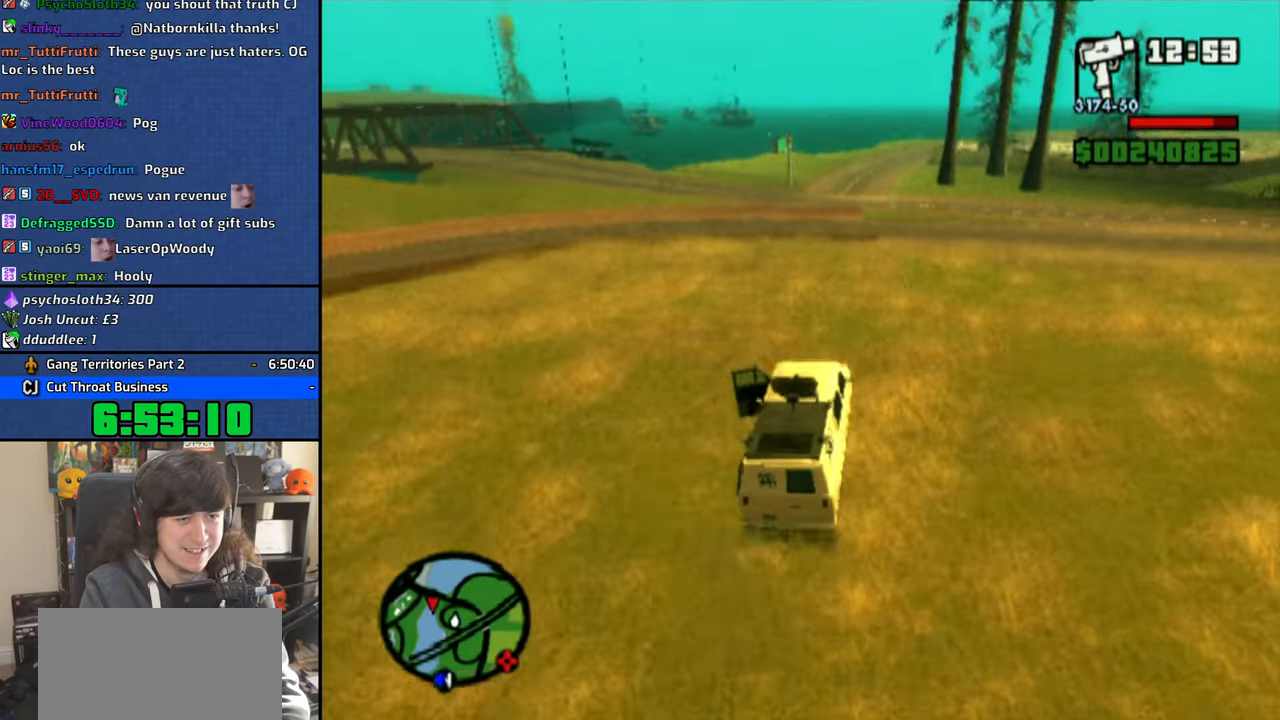
{"dt_ms": 500, "buttons": ["CROSS"], "left_stick": "up-left", "right_stick": "center", "button_events": [[50, "CROSS", "down"], [116, "CROSS", "up"], [200, "CROSS", "down"], [266, "CROSS", "up"], [350, "CROSS", "down"], [450, "CROSS", "up"], [500, "CROSS", "down"]]}
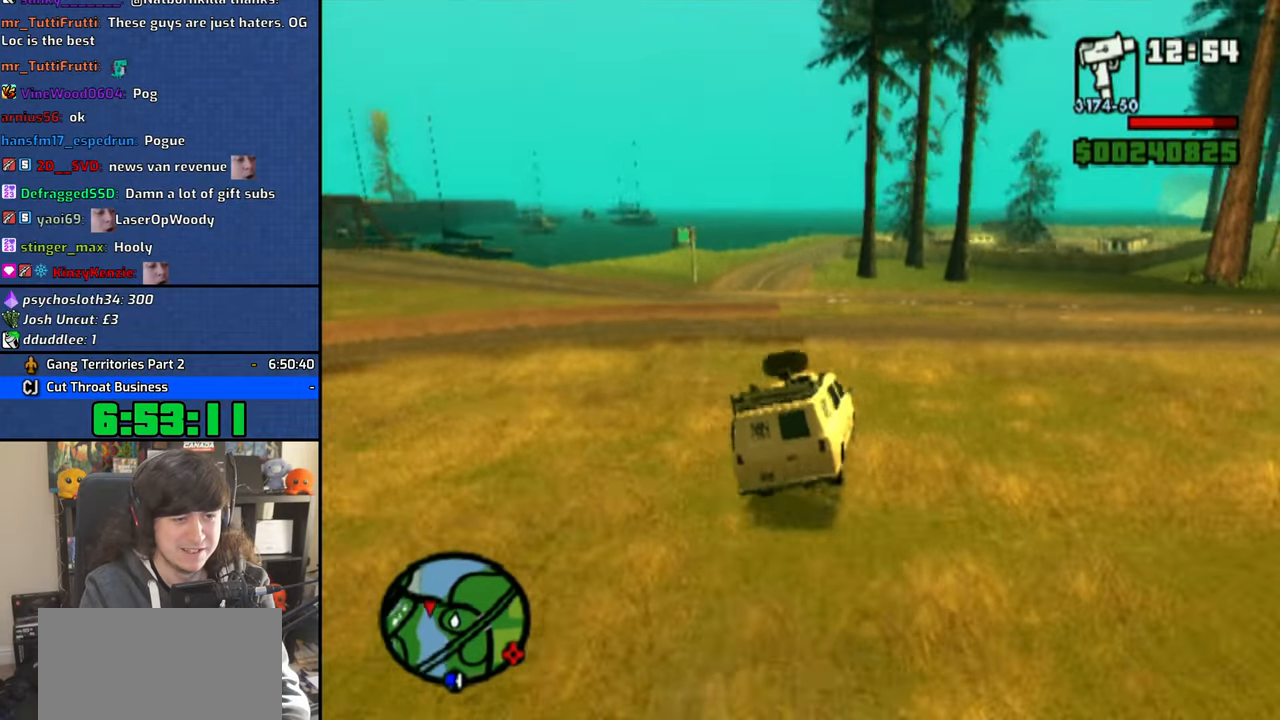
{"dt_ms": 500, "buttons": [], "left_stick": "up-left", "right_stick": "center", "button_events": [[233, "CROSS", "up"]]}
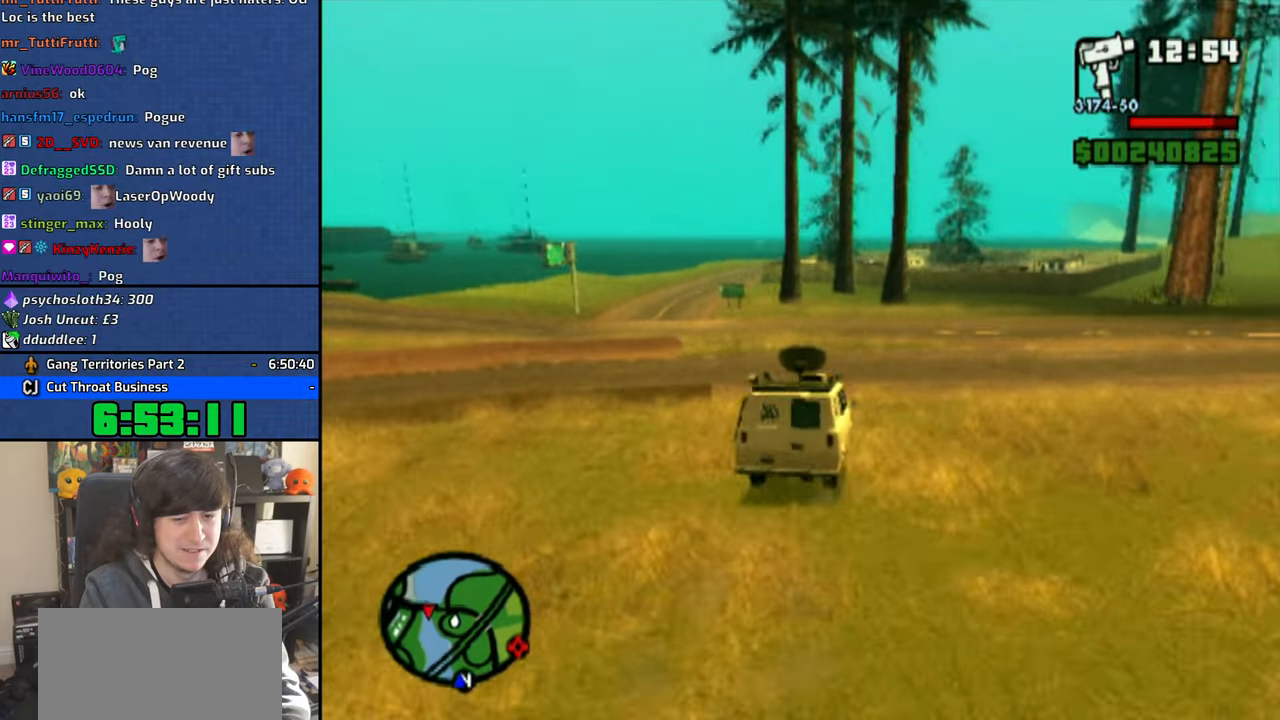
{"dt_ms": 500, "buttons": [], "left_stick": "left", "right_stick": "center", "button_events": []}
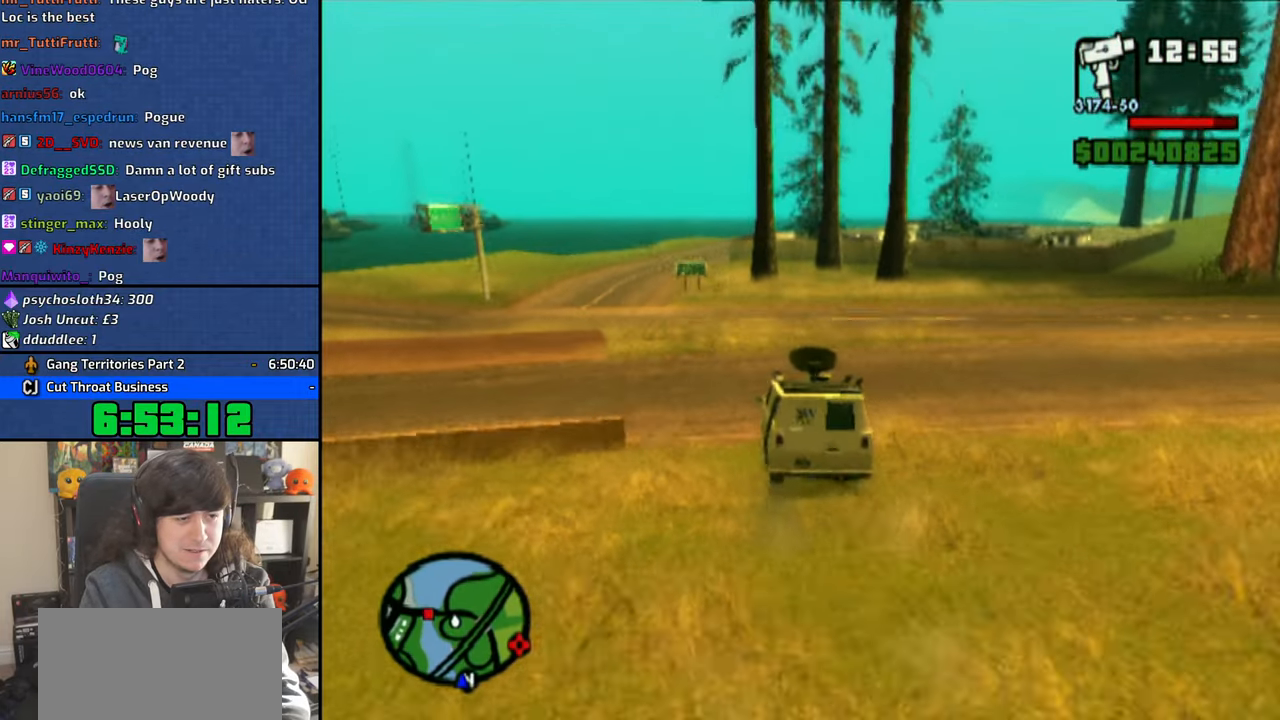
{"dt_ms": 500, "buttons": ["CROSS"], "left_stick": "up-left", "right_stick": "center"}
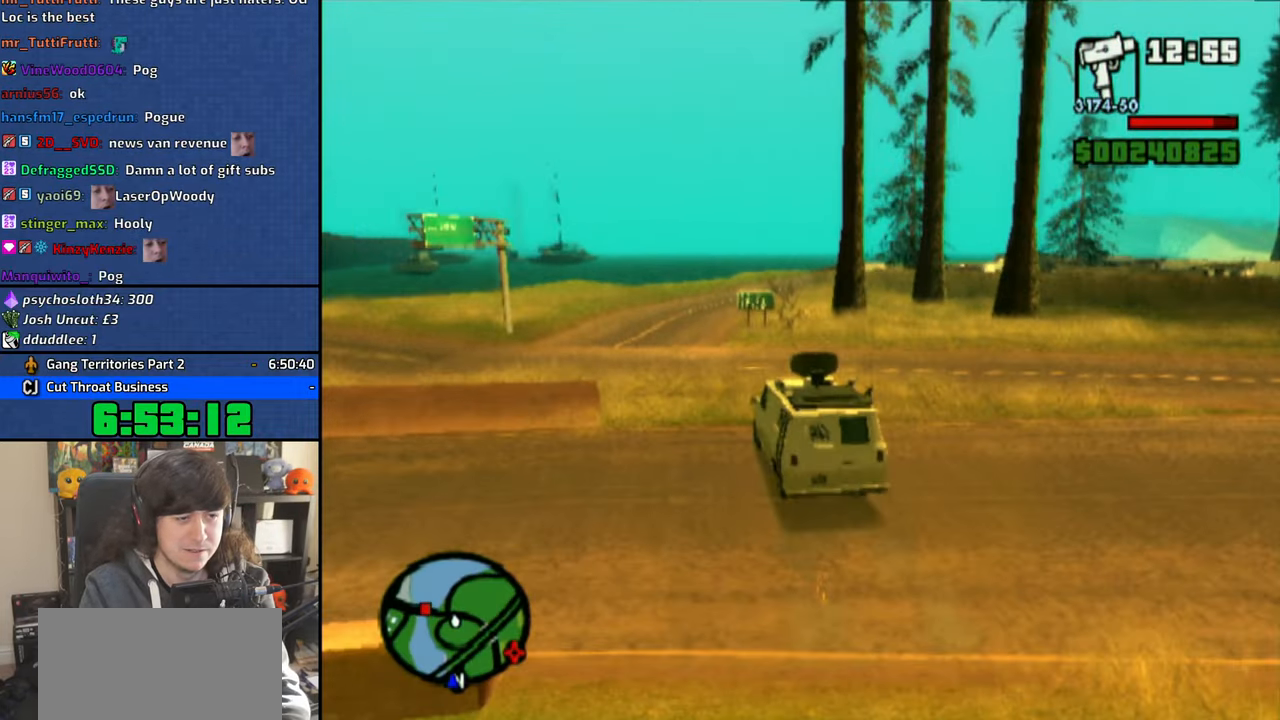
{"dt_ms": 500, "buttons": ["CROSS"], "left_stick": "center", "right_stick": "center"}
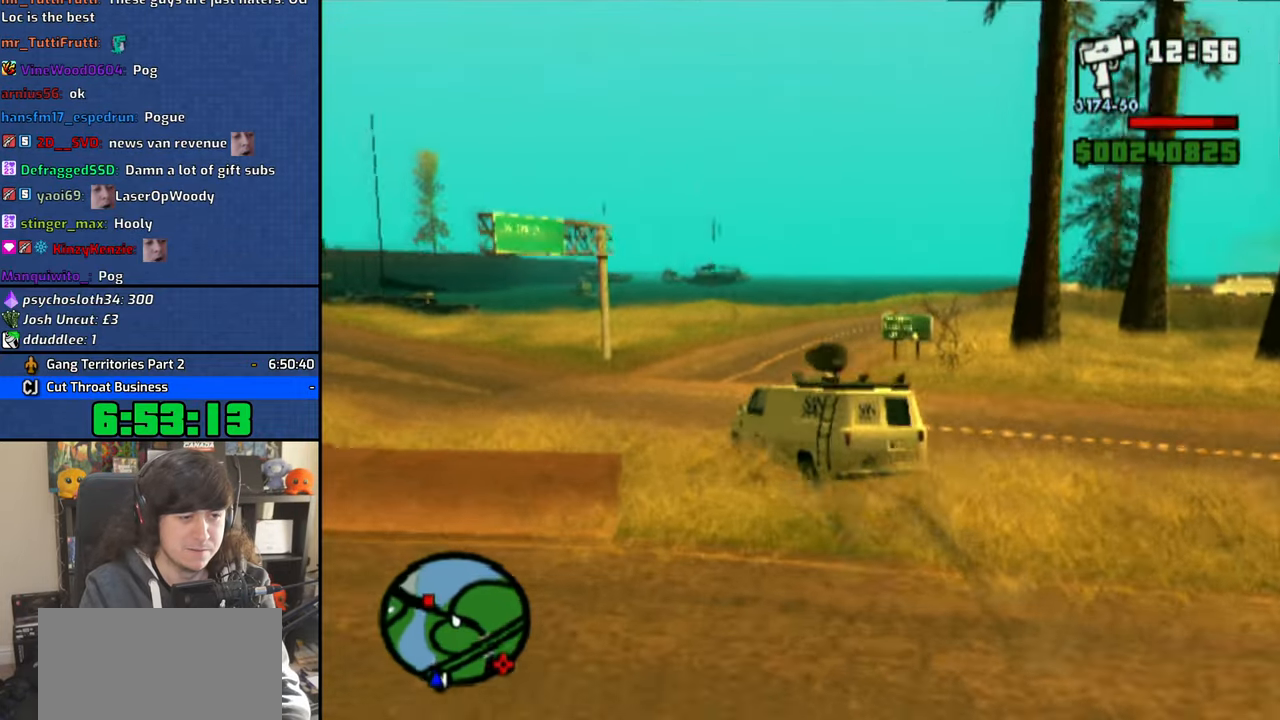
{"dt_ms": 500, "buttons": ["CROSS"], "left_stick": "right", "right_stick": "center", "button_events": []}
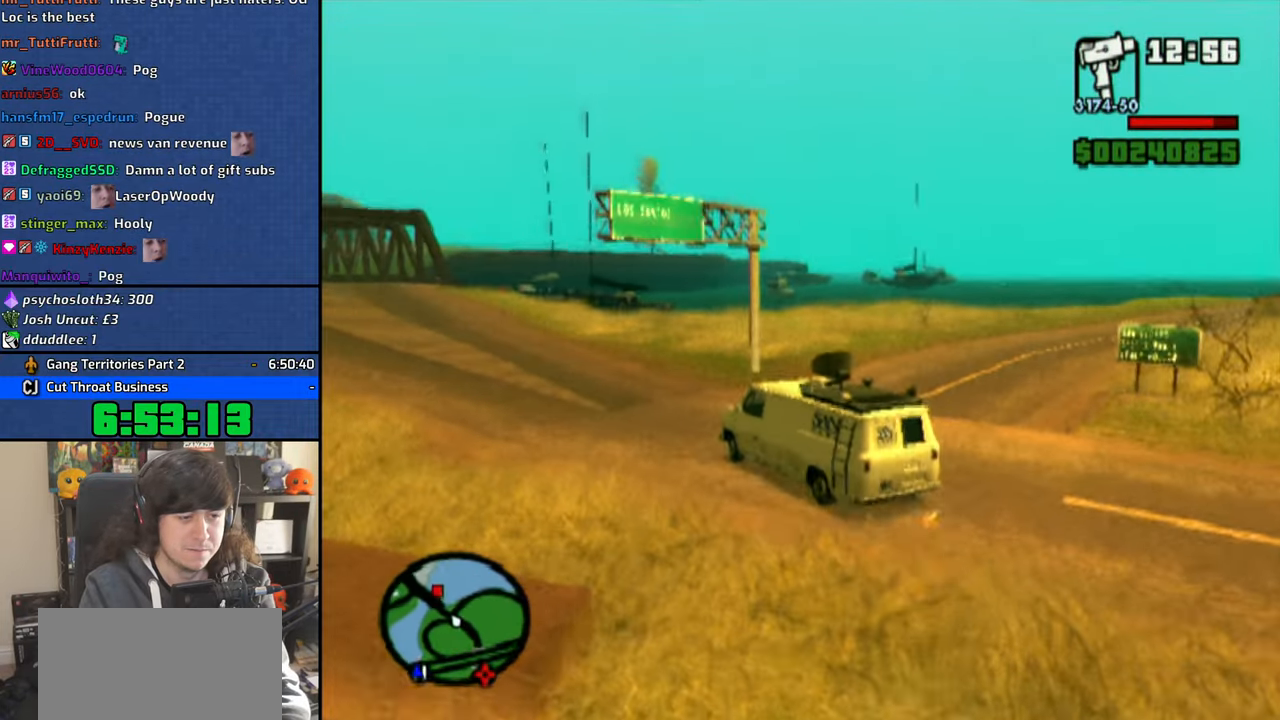
{"dt_ms": 500, "buttons": ["CROSS"], "left_stick": "up-left", "right_stick": "center", "button_events": []}
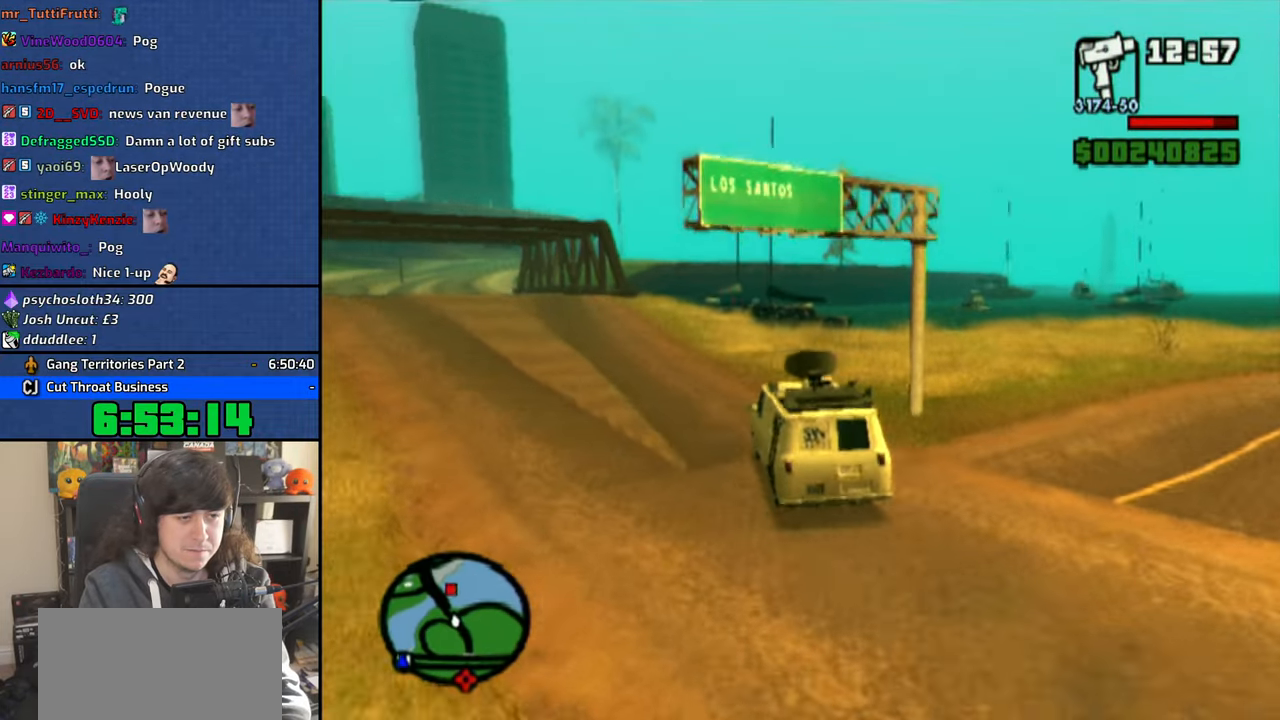
{"dt_ms": 500, "buttons": ["CROSS"], "left_stick": "center", "right_stick": "center", "button_events": []}
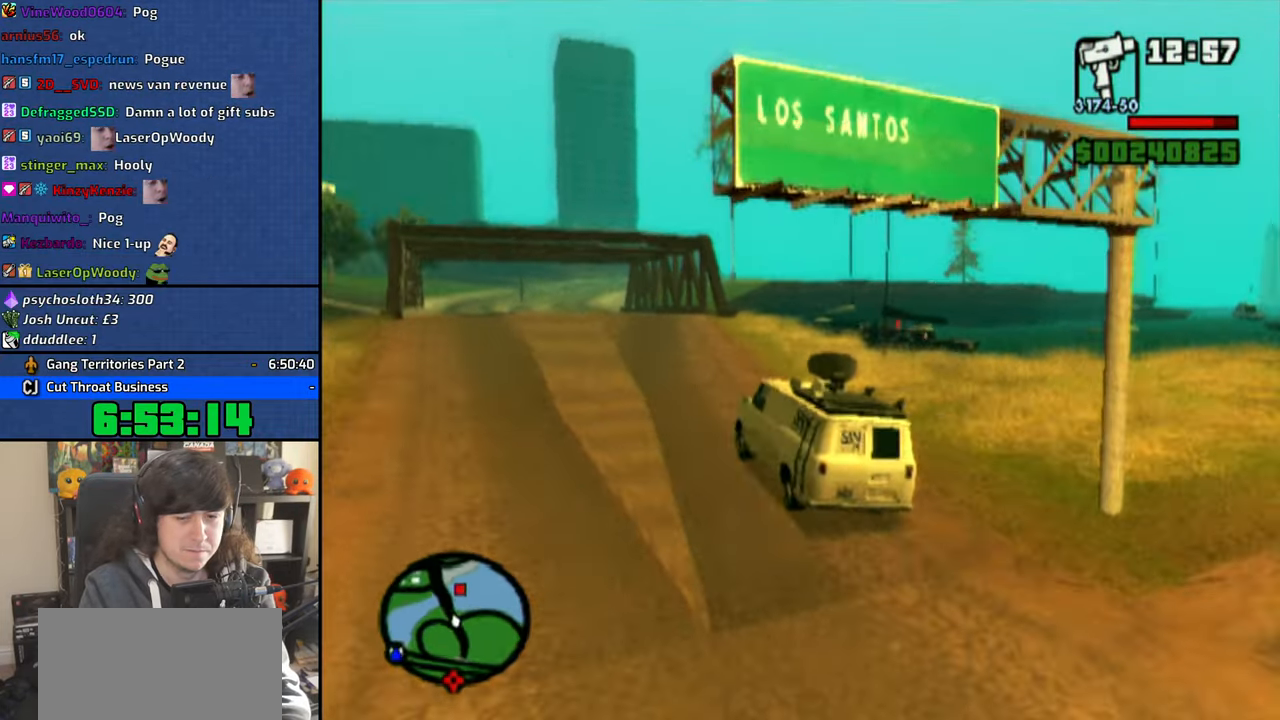
{"dt_ms": 500, "buttons": ["CROSS"], "left_stick": "center", "right_stick": "center", "button_events": []}
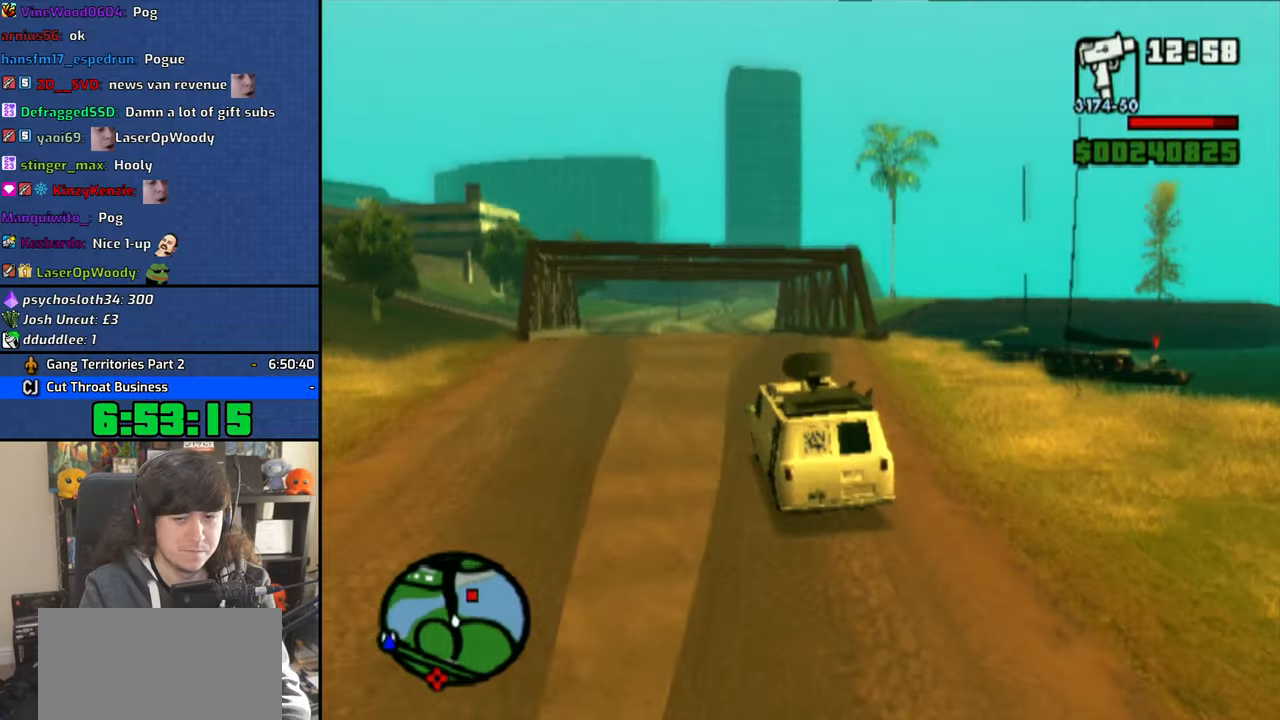
{"dt_ms": 500, "buttons": ["CROSS"], "left_stick": "center", "right_stick": "center", "button_events": []}
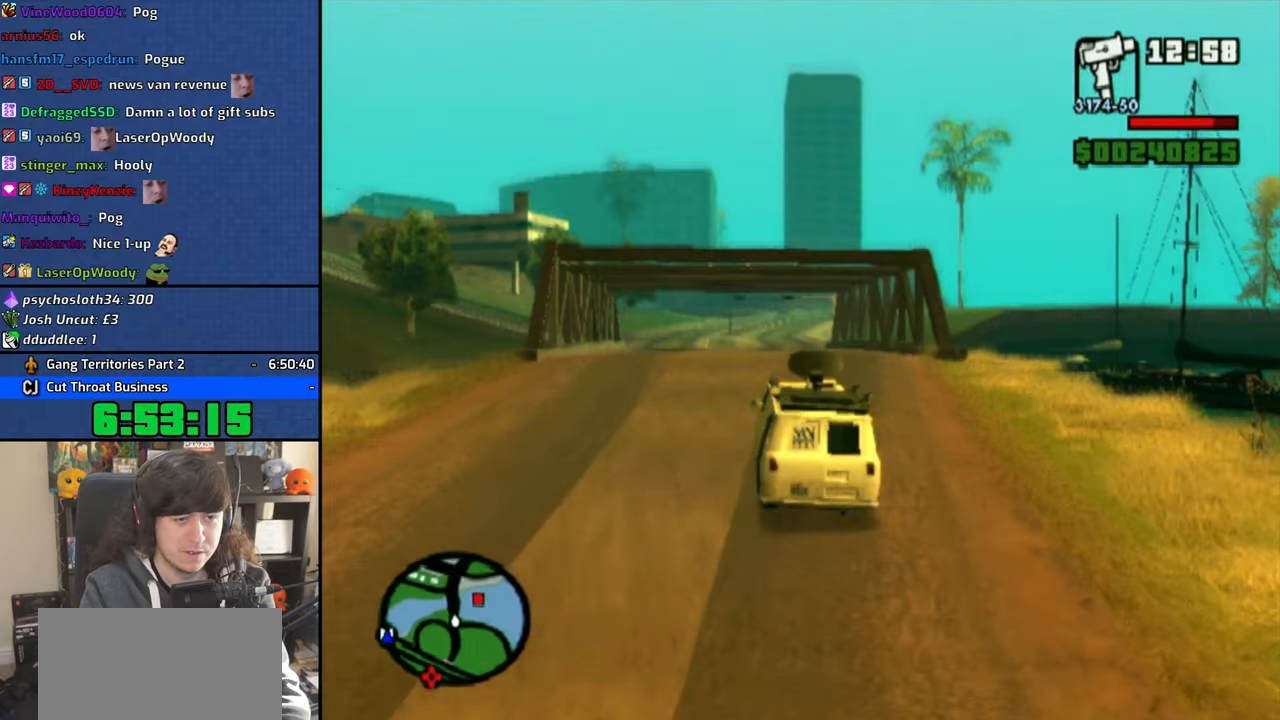
{"dt_ms": 500, "buttons": ["CROSS"], "left_stick": "center", "right_stick": "center", "button_events": []}
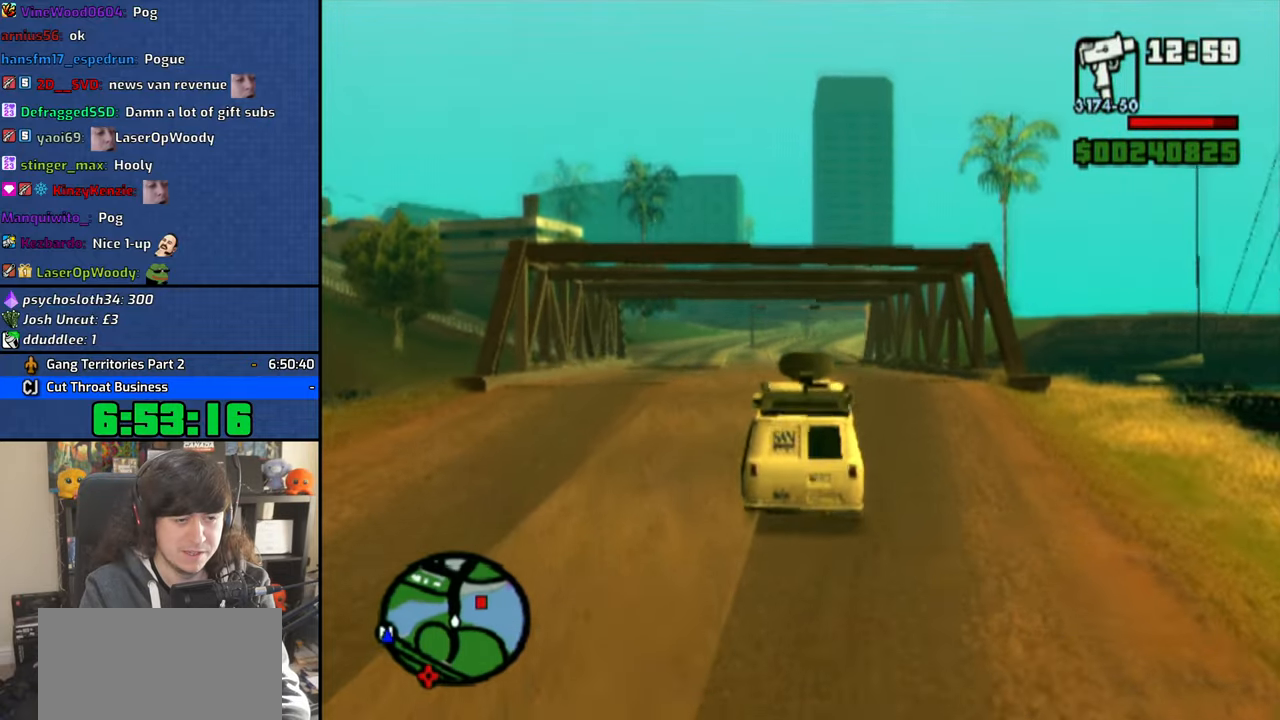
{"dt_ms": 500, "buttons": ["CROSS"], "left_stick": "up-left", "right_stick": "center", "button_events": []}
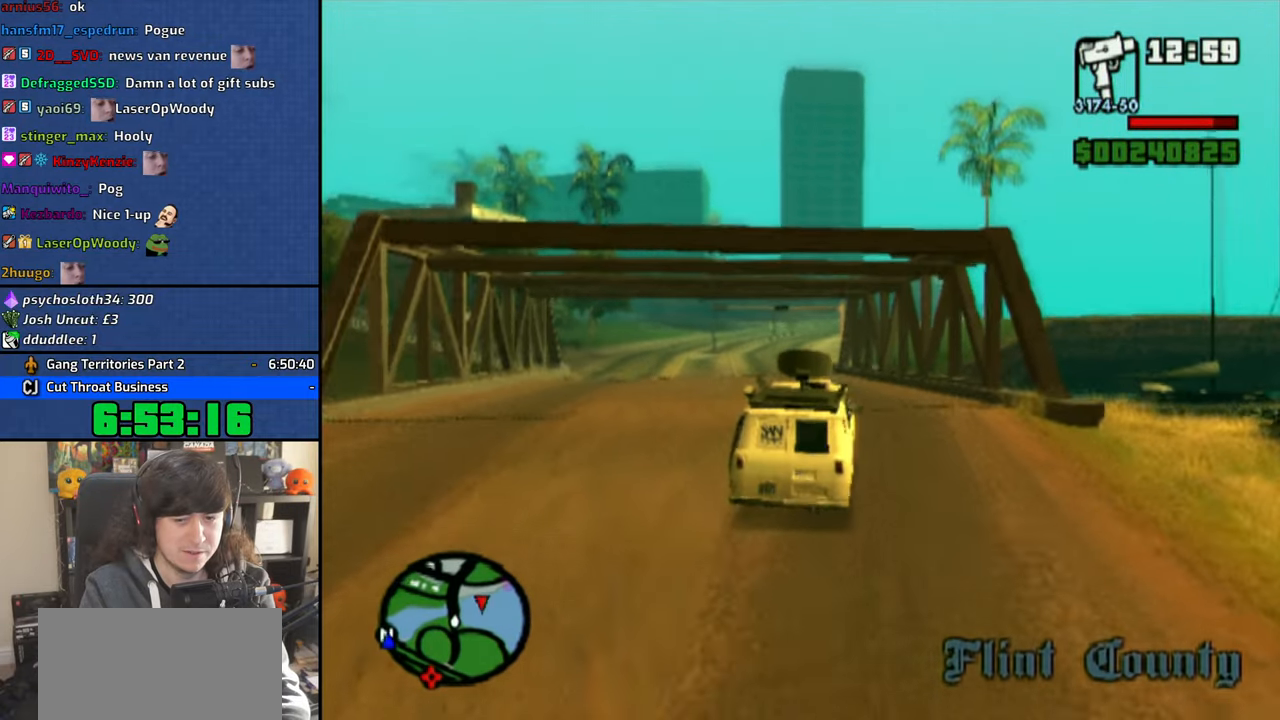
{"dt_ms": 1000, "buttons": ["CROSS"], "left_stick": "center", "right_stick": "center", "button_events": []}